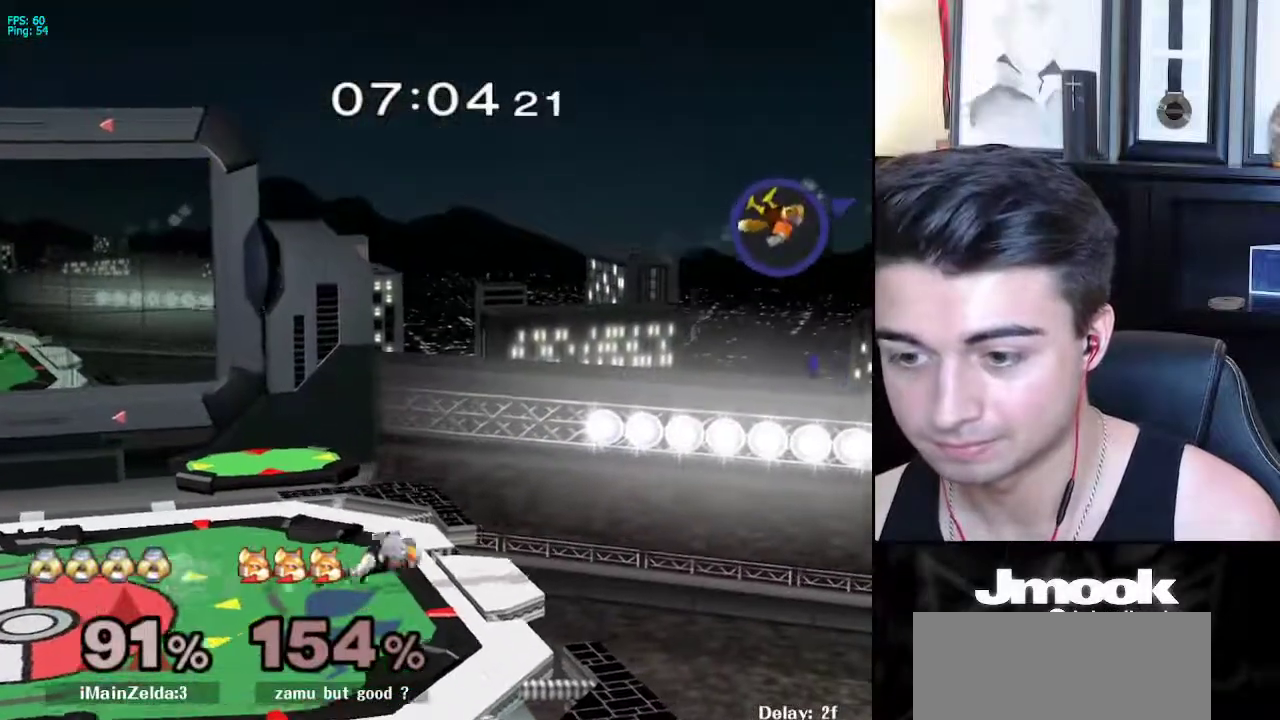
Gameplay with a controller (Nintendo layout); each line is a JSON object with the inputs held at the frame after it. "events" lists button and stick changes between this image and that frame as [ms after this image, input, new state], when the widget could be followed in between. Not read: L3 R3 START.
{"buttons": ["B"], "left_stick": "center", "right_stick": "center", "events": [[183, "left_stick", "center"], [200, "B", "down"]]}
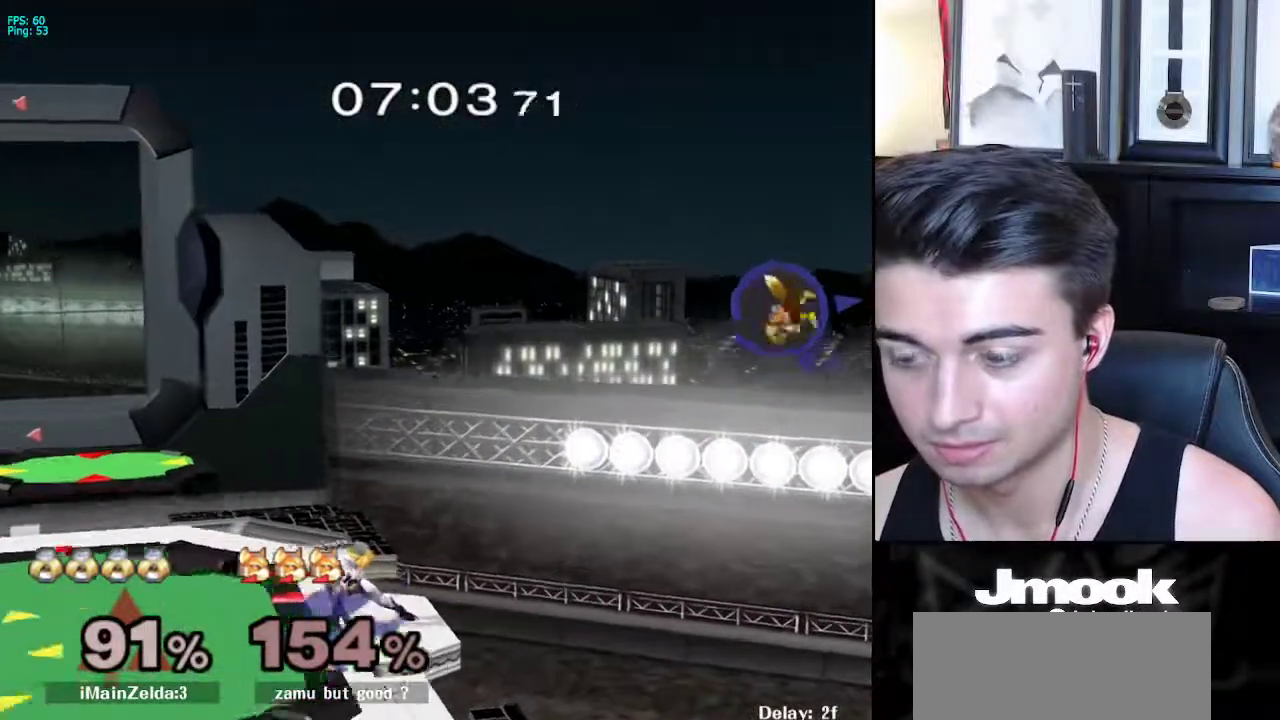
{"buttons": [], "left_stick": "center", "right_stick": "center", "events": [[400, "Z", "down"], [483, "B", "up"], [500, "Z", "up"]]}
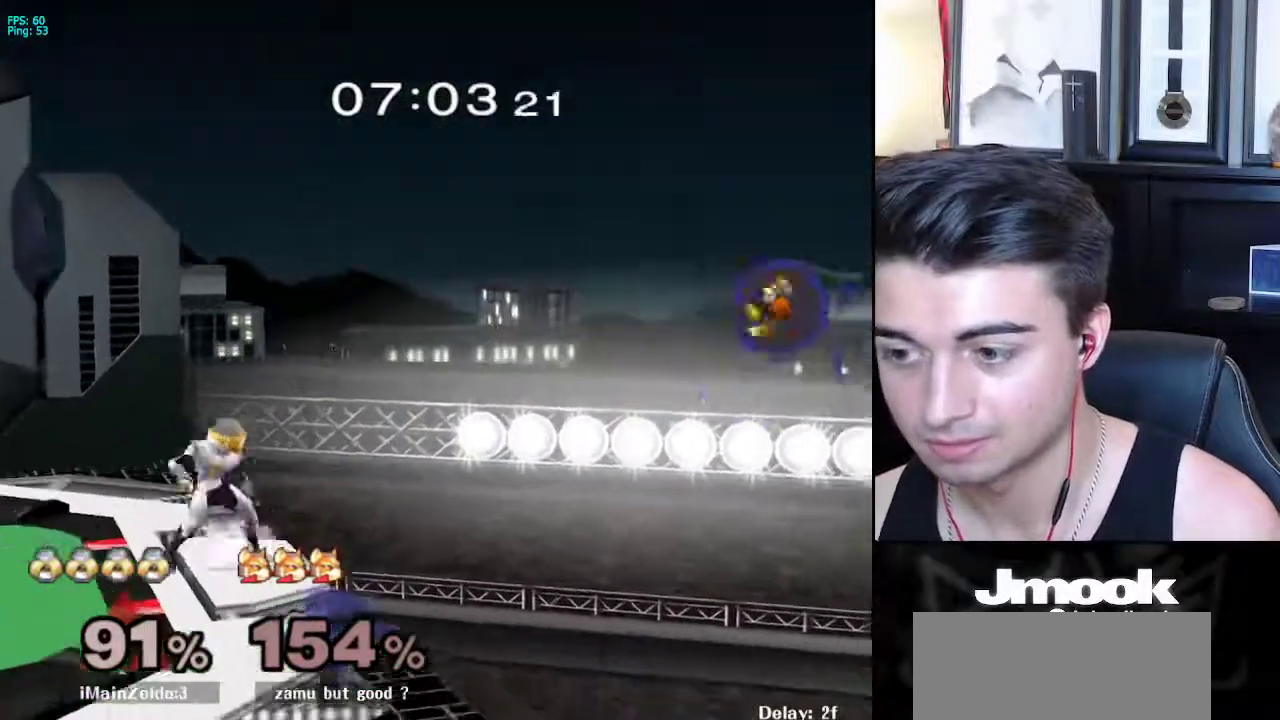
{"buttons": [], "left_stick": "right", "right_stick": "center", "events": [[33, "left_stick", "left"], [150, "left_stick", "center"], [167, "X", "down"], [183, "X", "up"], [383, "left_stick", "right"]]}
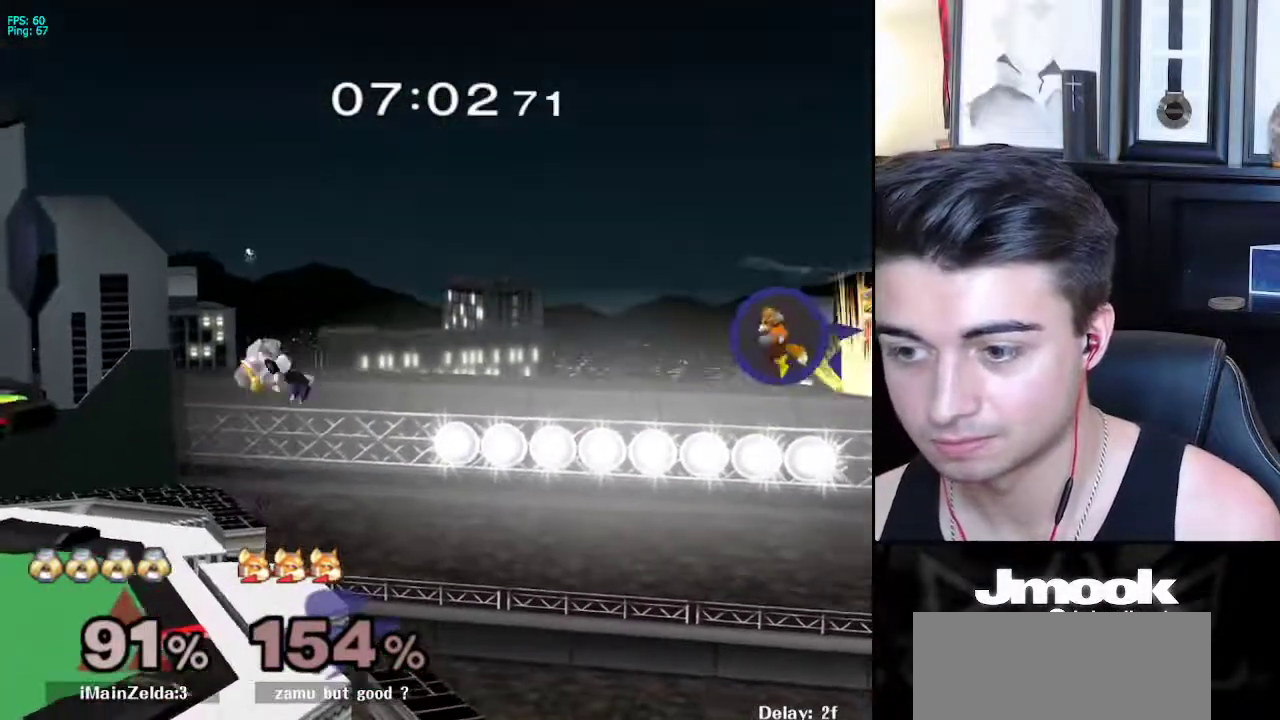
{"buttons": [], "left_stick": "center", "right_stick": "center", "events": [[117, "left_stick", "down-right"], [283, "left_stick", "center"]]}
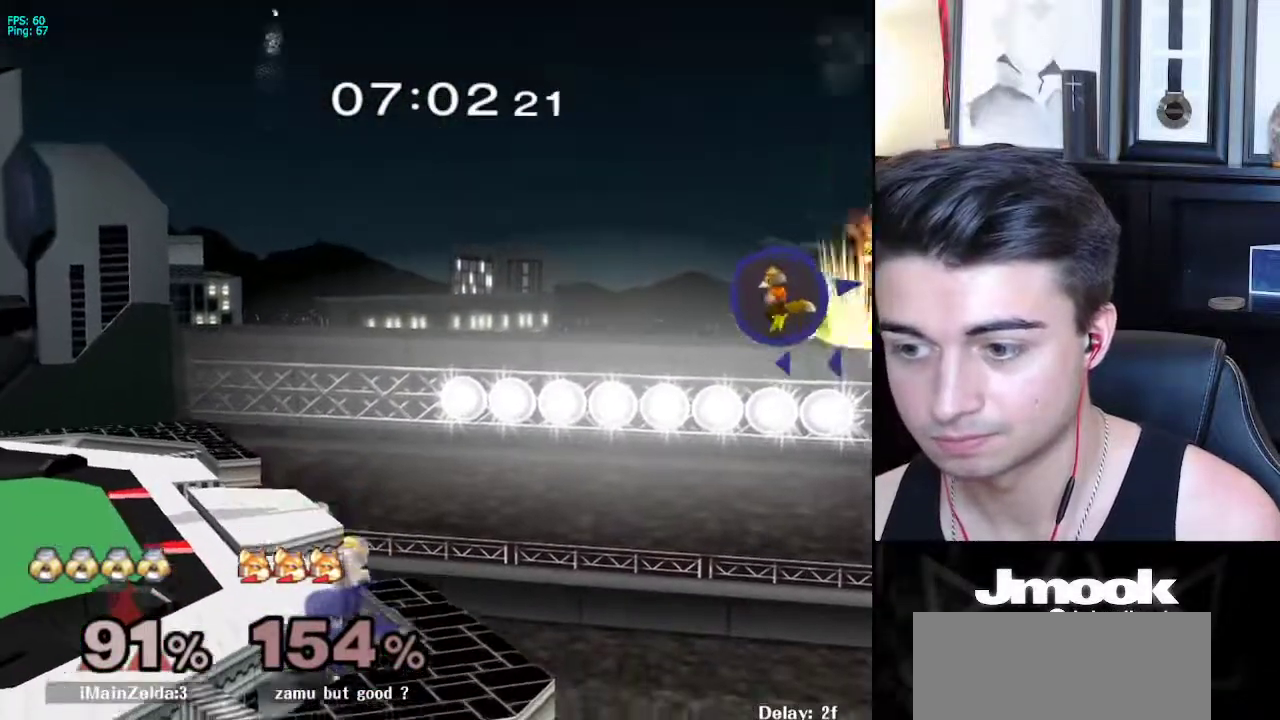
{"buttons": ["X"], "left_stick": "left", "right_stick": "center", "events": [[133, "left_stick", "down"], [233, "X", "down"], [333, "left_stick", "left"]]}
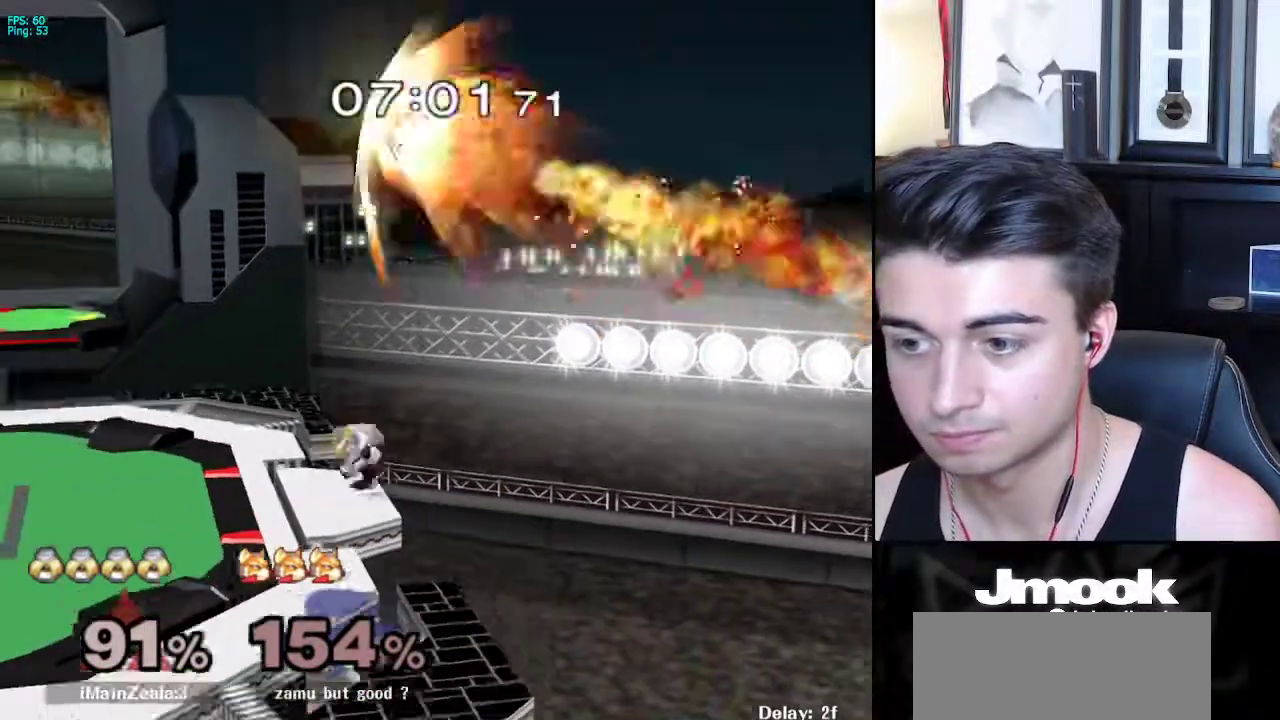
{"buttons": [], "left_stick": "center", "right_stick": "center", "events": [[100, "X", "up"], [167, "left_stick", "up"], [200, "right_stick", "up"], [283, "left_stick", "center"], [333, "L1", "down"], [333, "right_stick", "center"], [433, "L1", "up"]]}
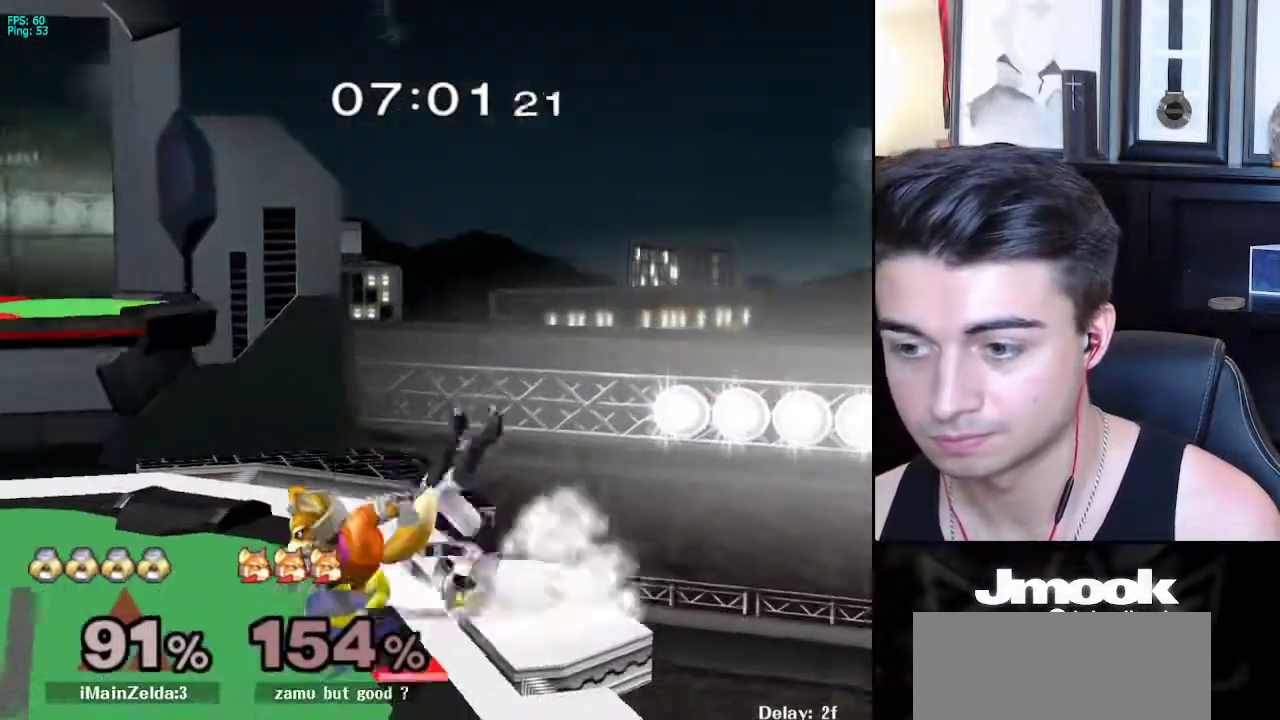
{"buttons": [], "left_stick": "center", "right_stick": "center", "events": [[233, "Z", "down"], [317, "Z", "up"], [383, "Z", "down"], [417, "Z", "up"]]}
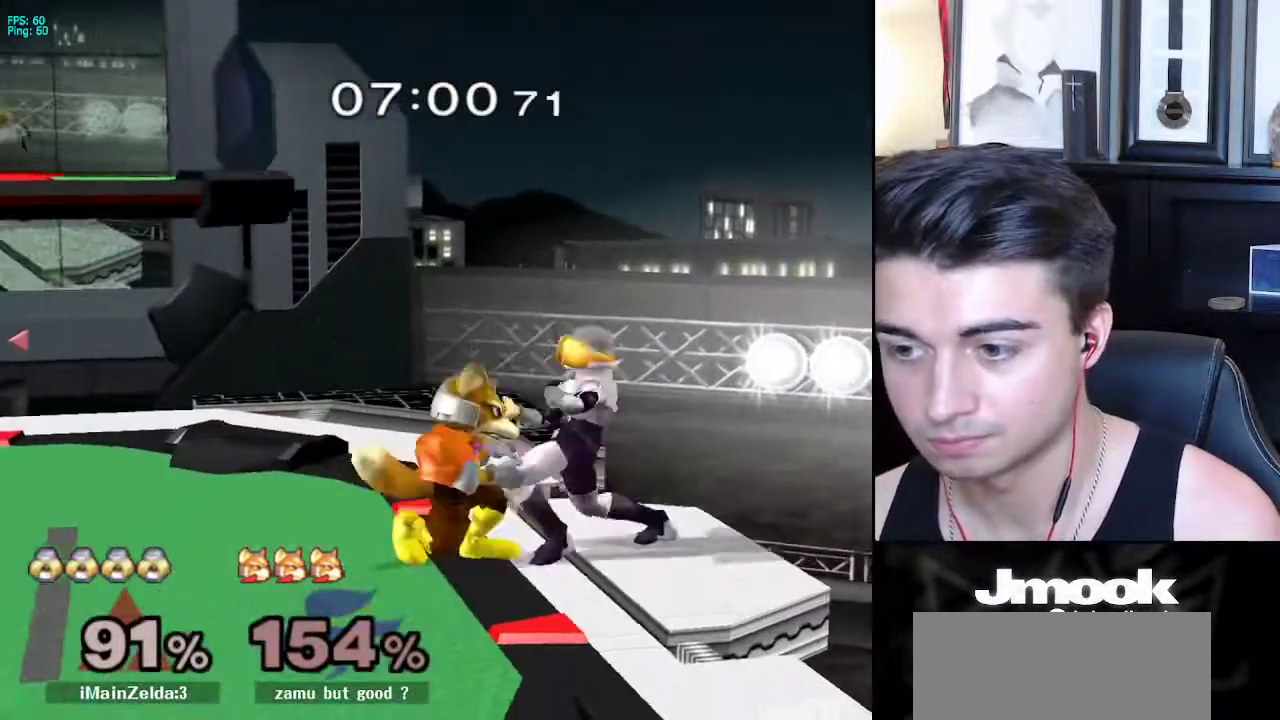
{"buttons": [], "left_stick": "center", "right_stick": "center", "events": [[333, "left_stick", "right"], [450, "left_stick", "center"]]}
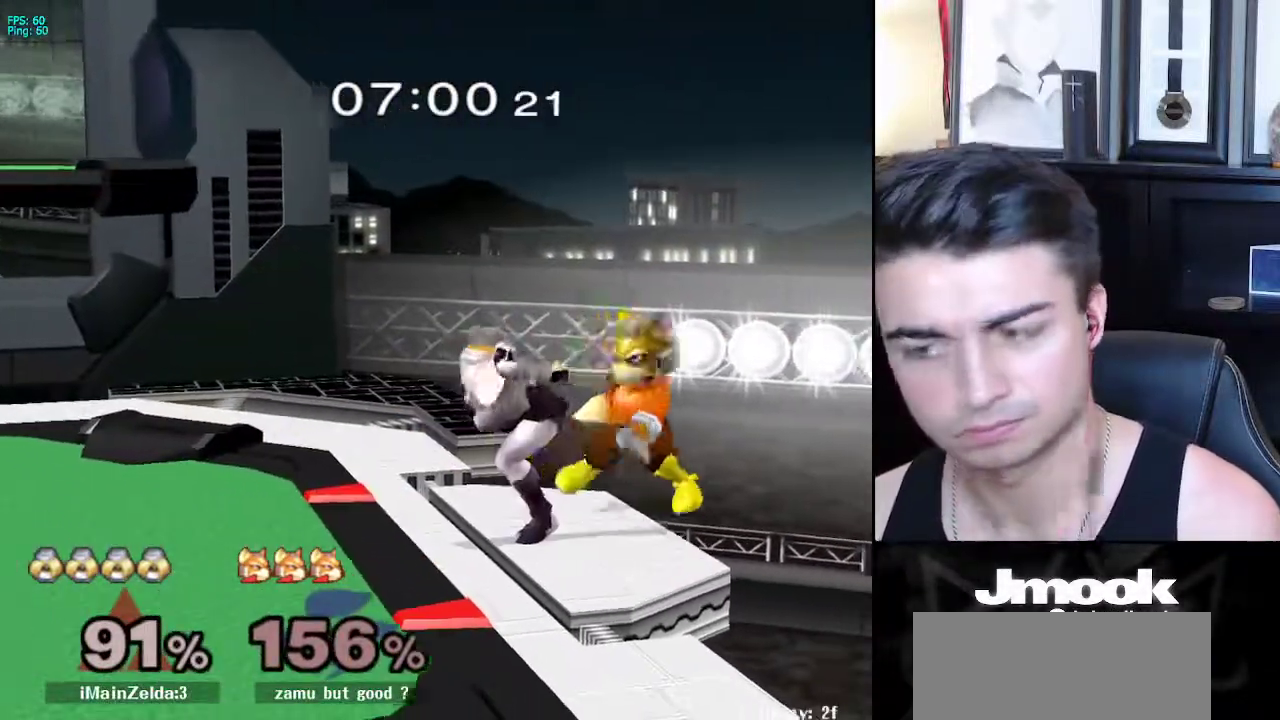
{"buttons": [], "left_stick": "center", "right_stick": "center", "events": []}
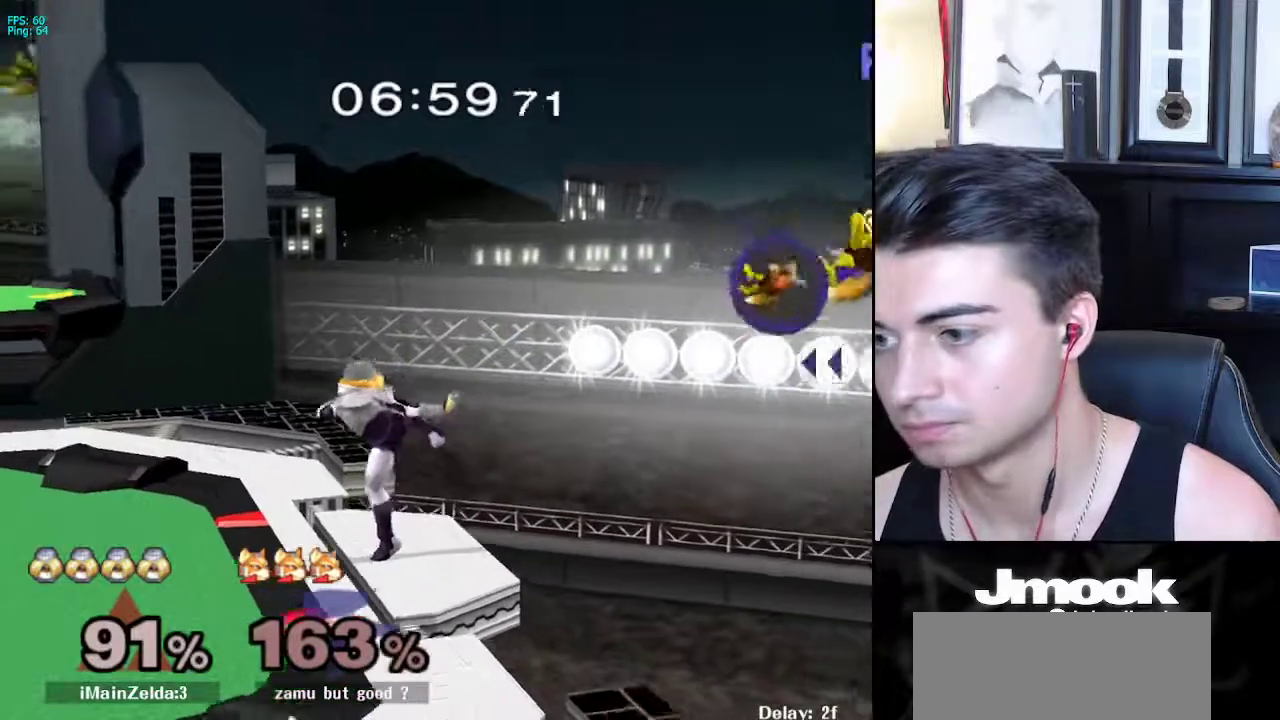
{"buttons": [], "left_stick": "right", "right_stick": "center", "events": [[167, "X", "down"], [183, "X", "up"], [200, "left_stick", "right"]]}
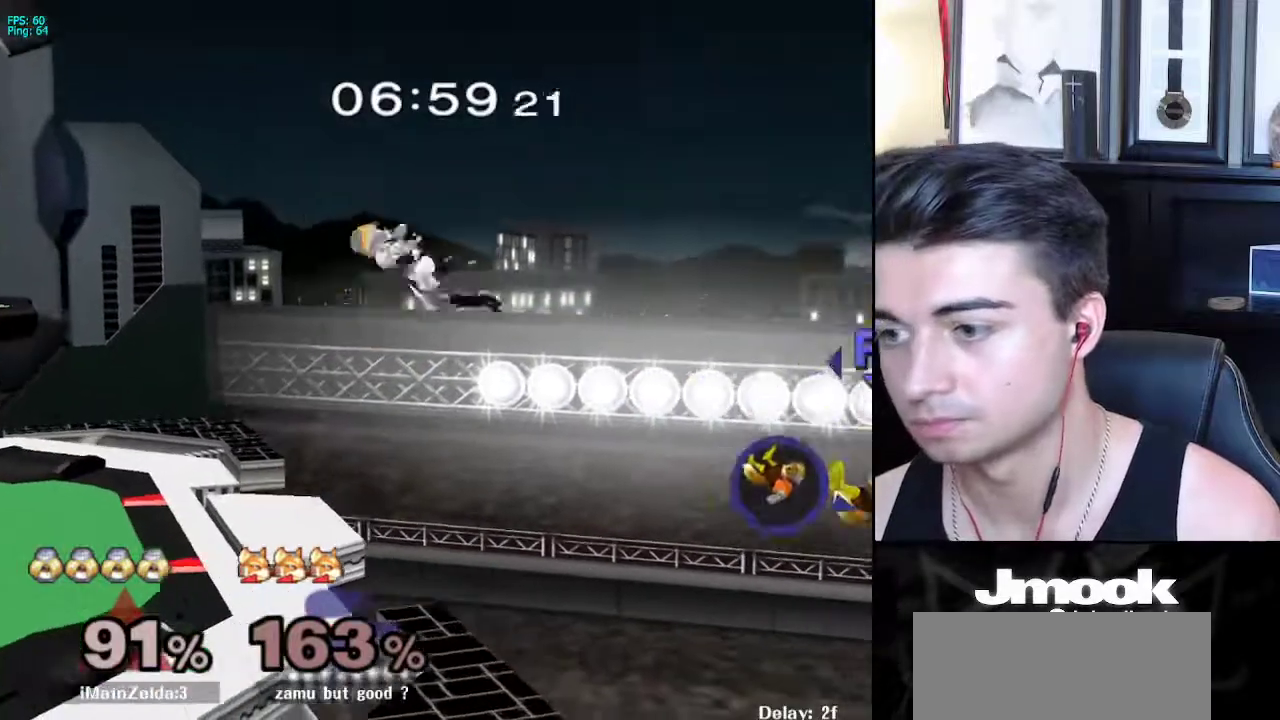
{"buttons": [], "left_stick": "left", "right_stick": "center", "events": [[233, "left_stick", "center"], [500, "left_stick", "left"]]}
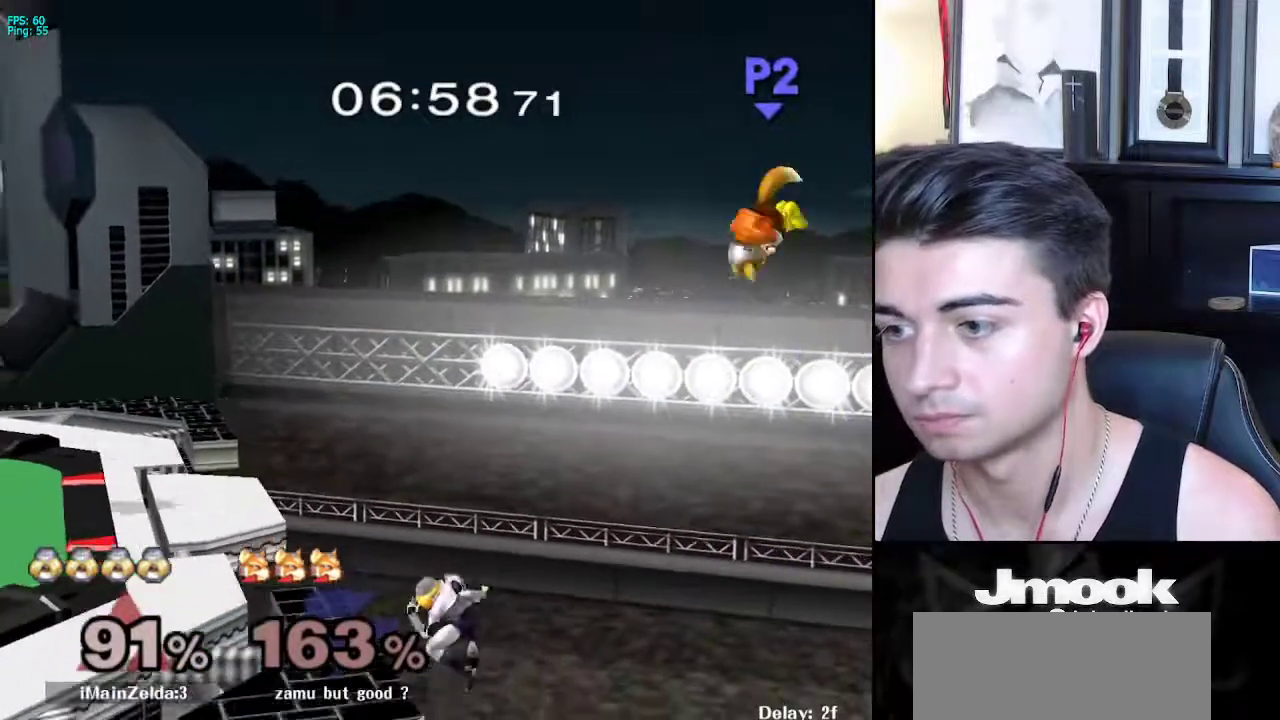
{"buttons": [], "left_stick": "left", "right_stick": "center", "events": [[33, "X", "down"], [267, "X", "up"]]}
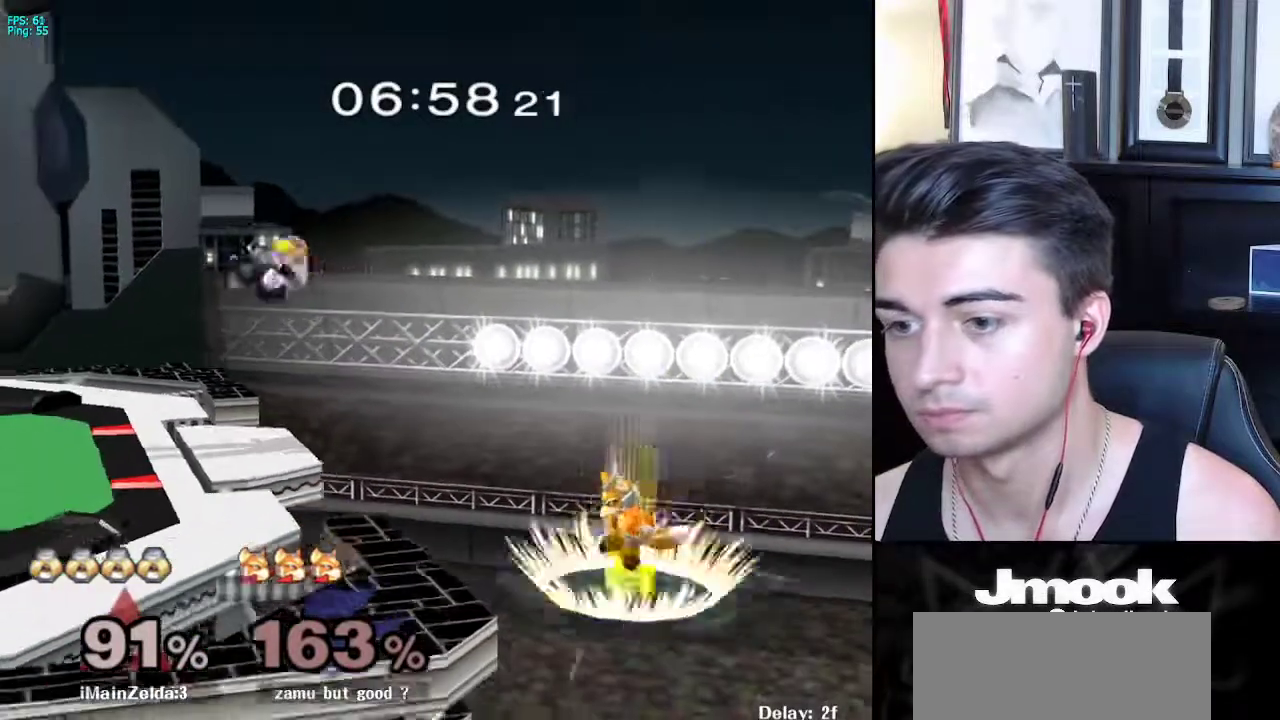
{"buttons": [], "left_stick": "left", "right_stick": "center", "events": [[133, "left_stick", "center"], [383, "left_stick", "left"]]}
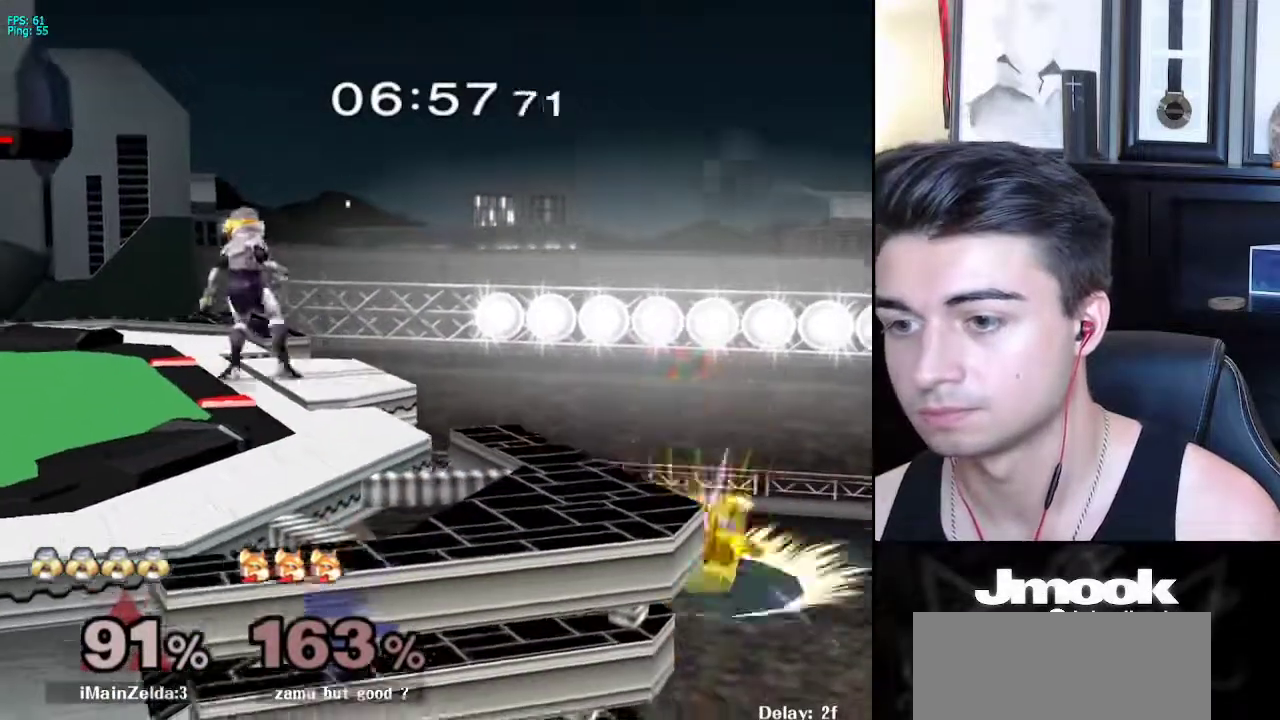
{"buttons": [], "left_stick": "right", "right_stick": "center", "events": [[283, "left_stick", "center"], [467, "left_stick", "right"]]}
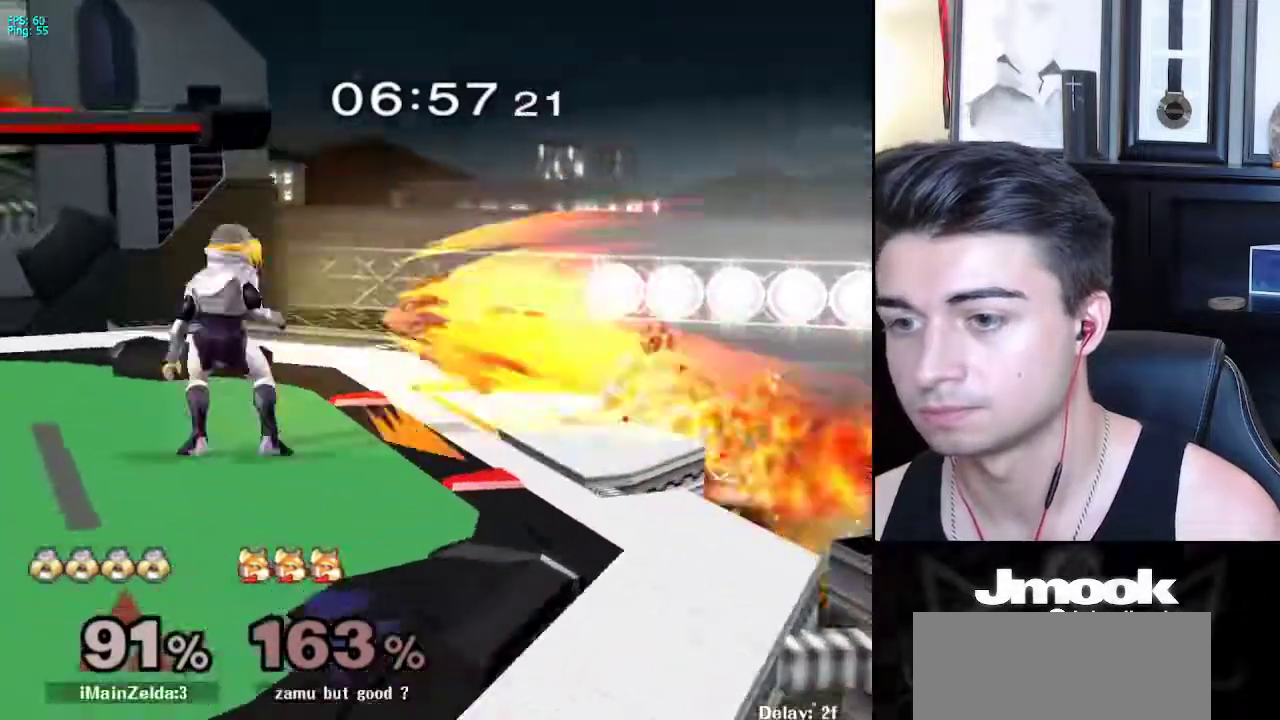
{"buttons": [], "left_stick": "center", "right_stick": "center", "events": [[17, "right_stick", "down"], [50, "left_stick", "center"], [83, "right_stick", "center"]]}
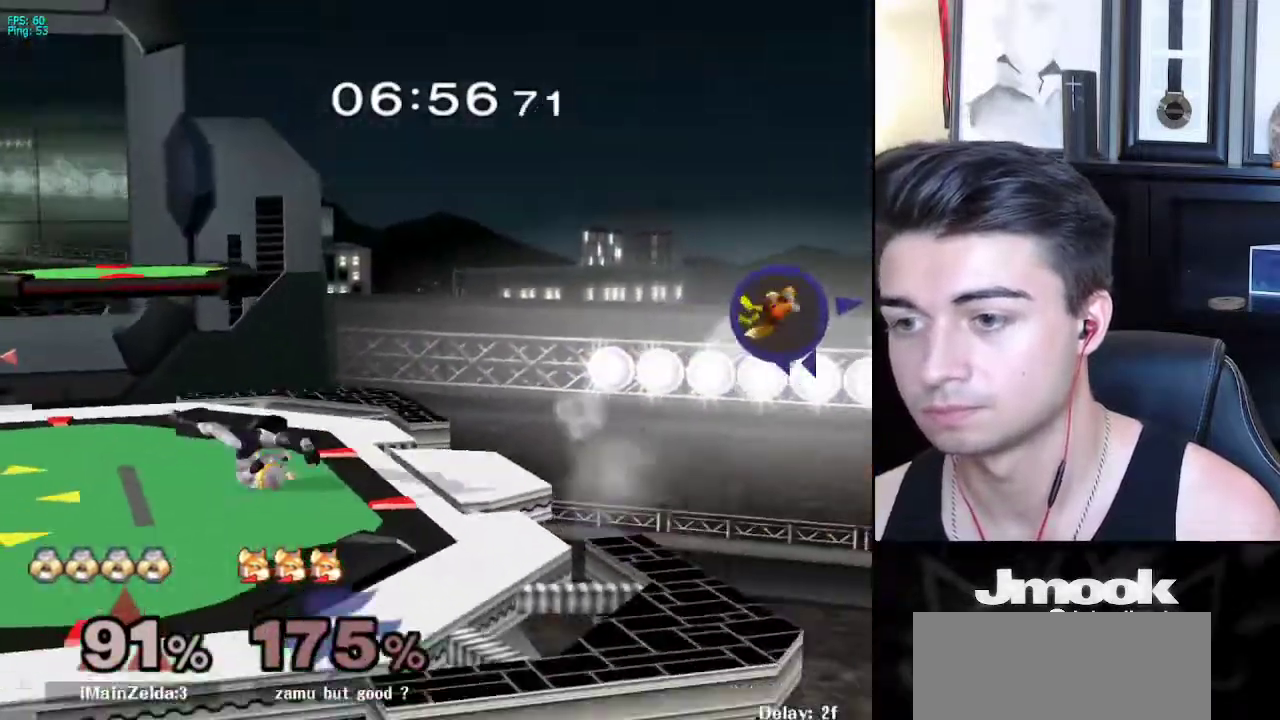
{"buttons": ["B"], "left_stick": "center", "right_stick": "center", "events": [[400, "B", "down"]]}
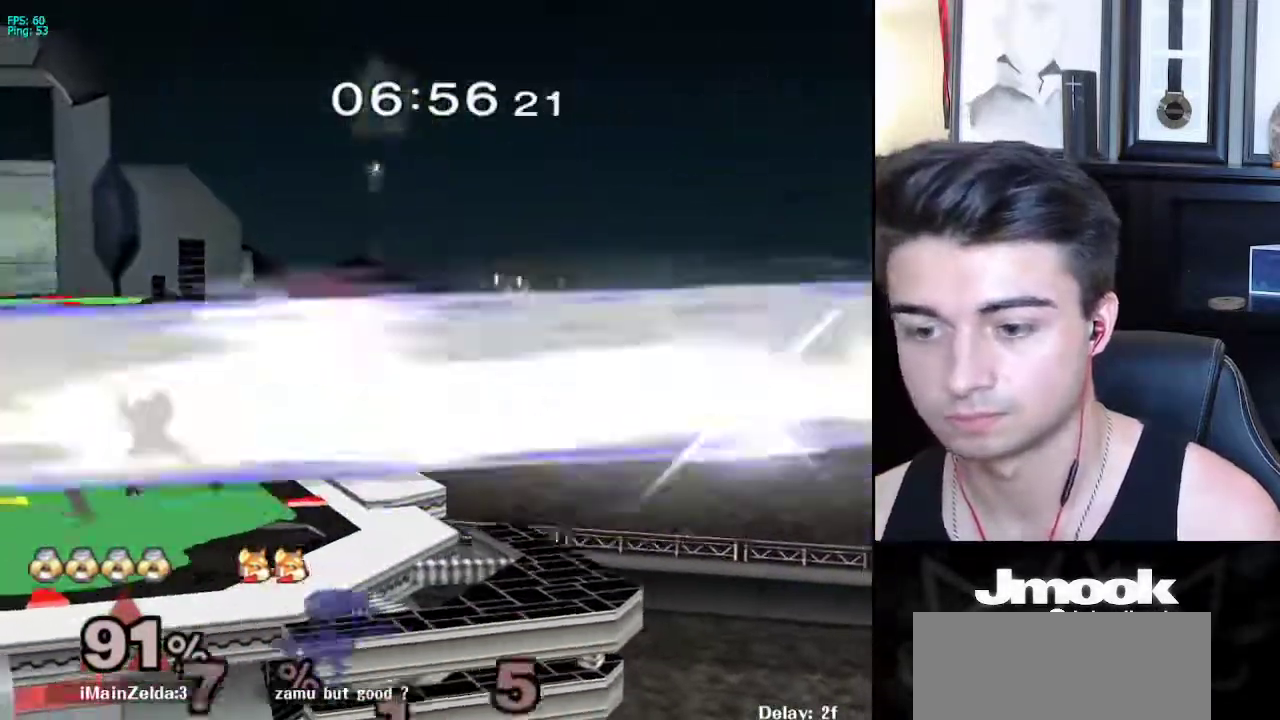
{"buttons": ["B"], "left_stick": "center", "right_stick": "center", "events": []}
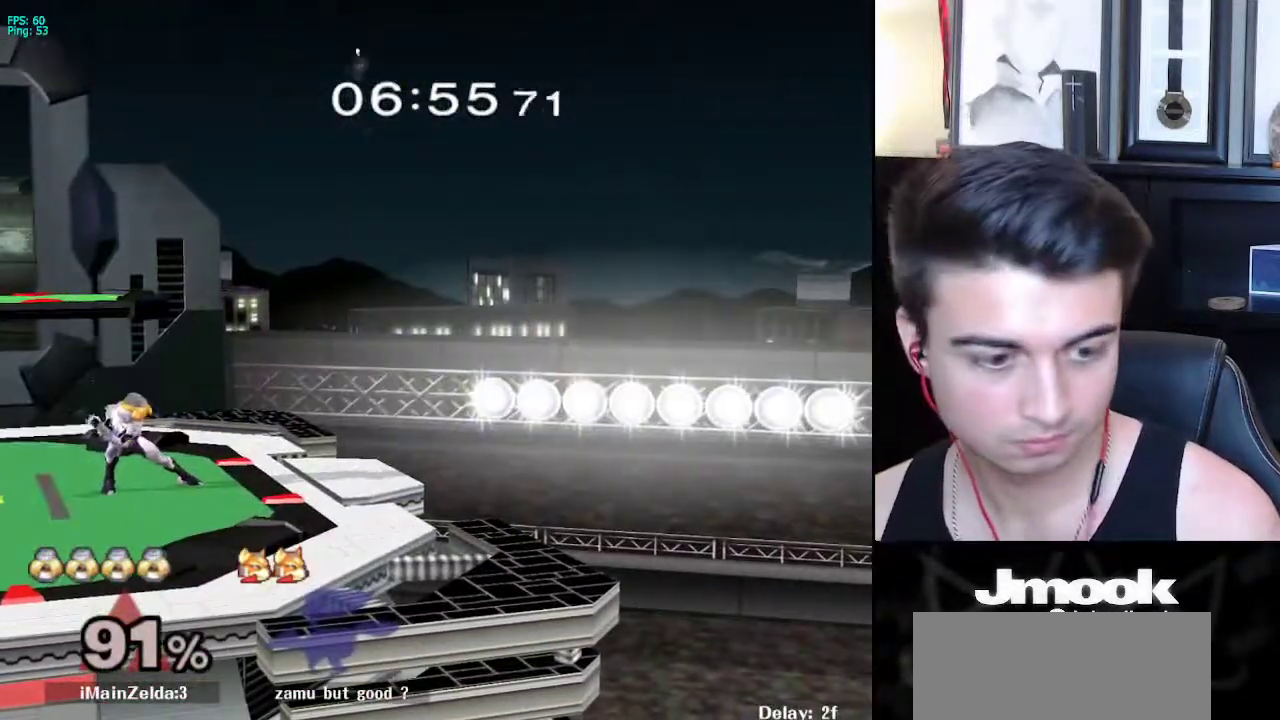
{"buttons": ["B"], "left_stick": "center", "right_stick": "center", "events": []}
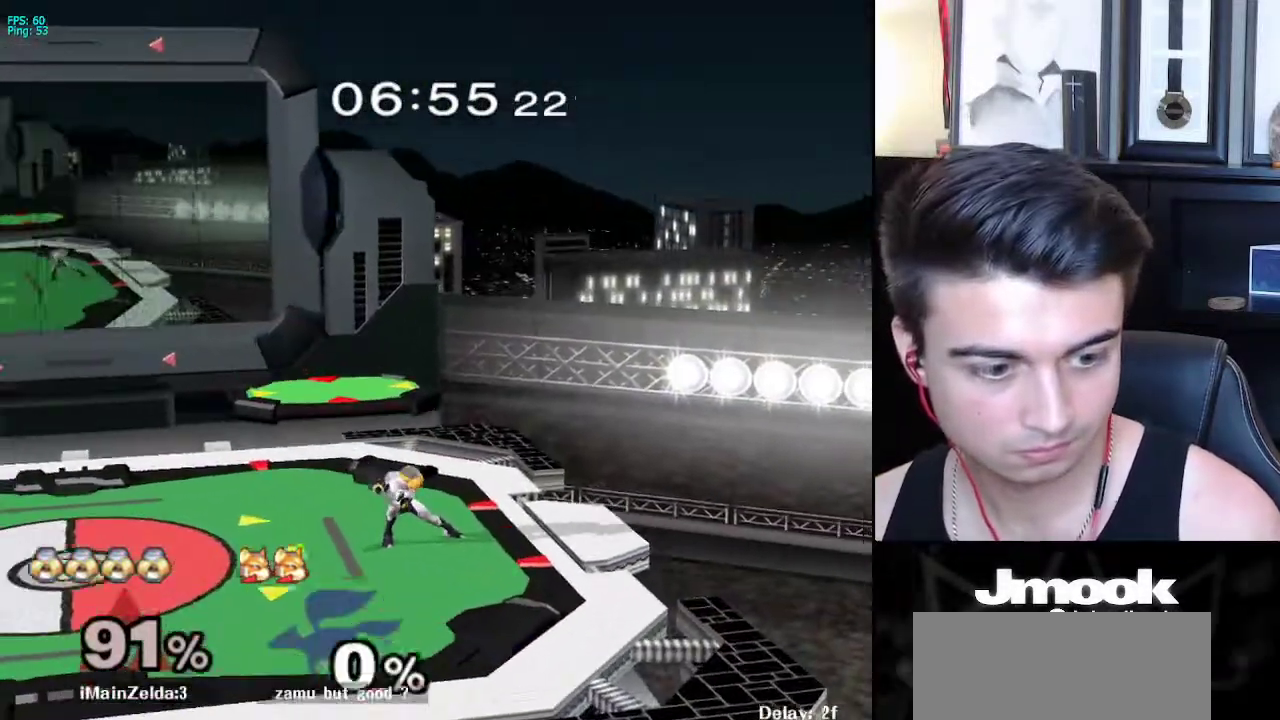
{"buttons": ["X", "R1"], "left_stick": "down-left", "right_stick": "center", "events": [[200, "Z", "down"], [267, "B", "up"], [267, "Z", "up"], [333, "left_stick", "up-left"], [433, "left_stick", "down-left"], [450, "X", "down"], [500, "R1", "down"]]}
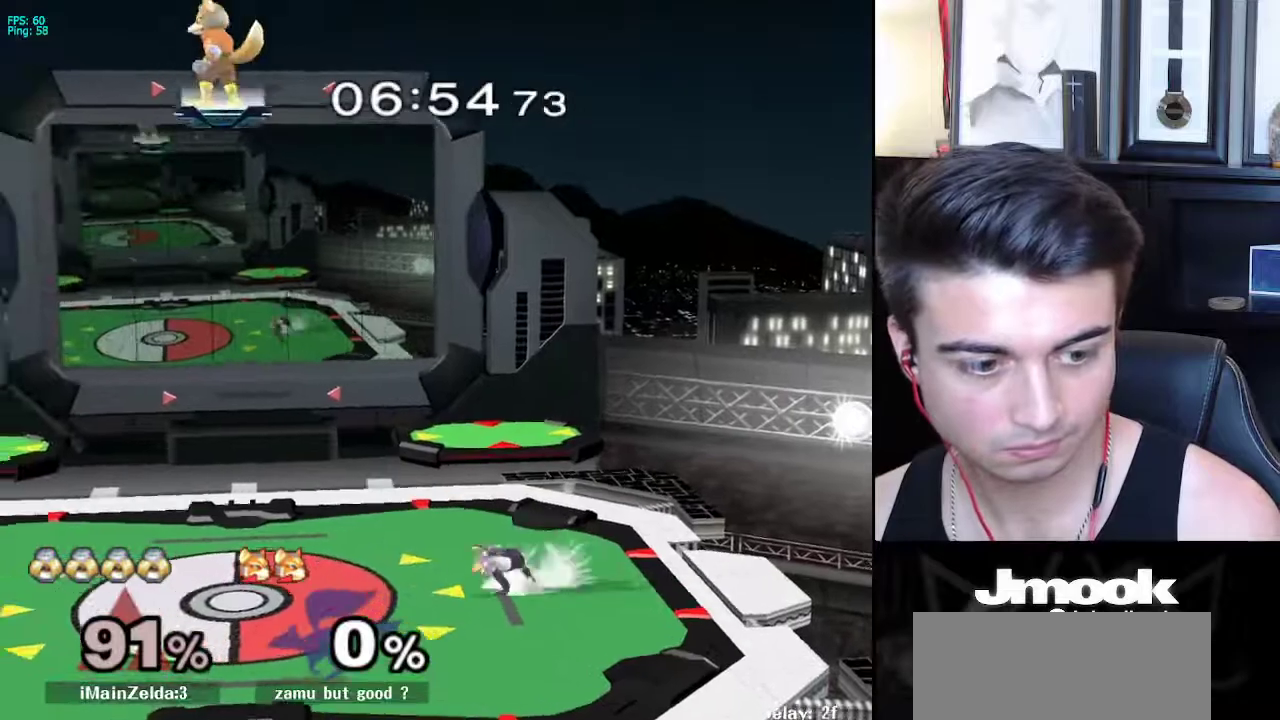
{"buttons": [], "left_stick": "right", "right_stick": "center", "events": [[33, "X", "up"], [83, "left_stick", "center"], [133, "R1", "up"], [233, "left_stick", "right"], [333, "left_stick", "left"], [383, "left_stick", "right"]]}
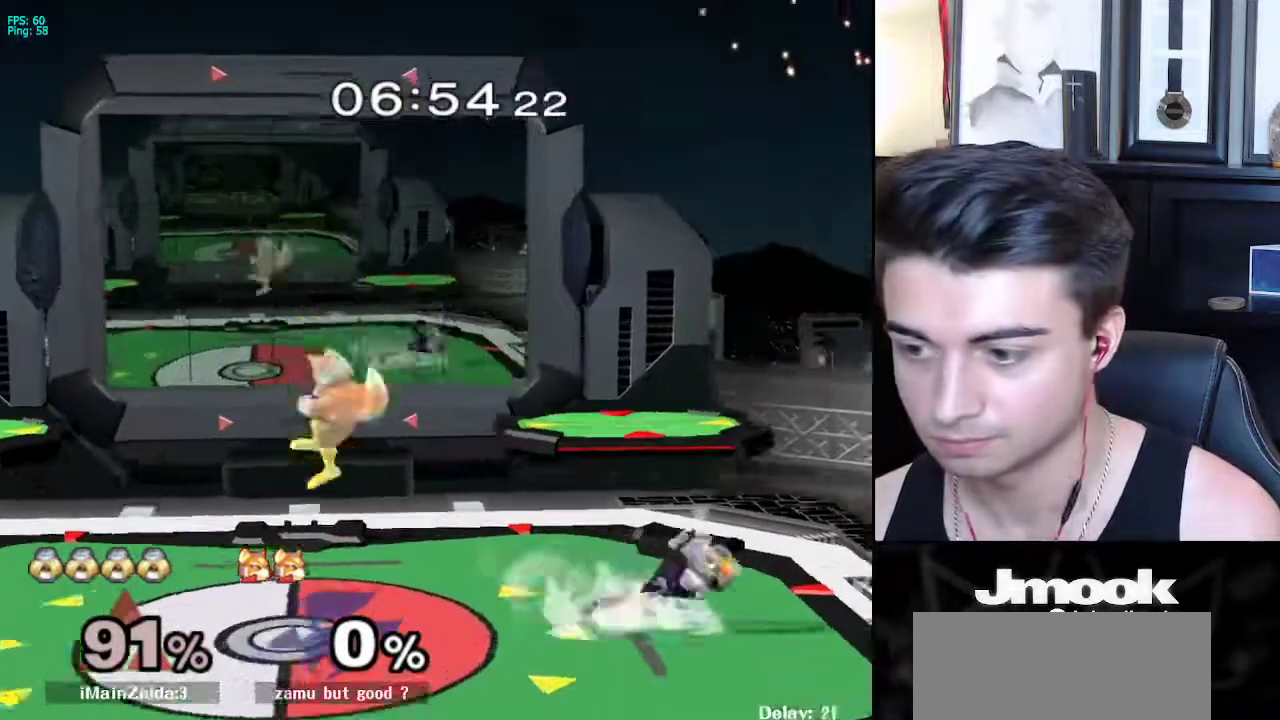
{"buttons": ["R1"], "left_stick": "down-right", "right_stick": "center", "events": [[33, "X", "down"], [83, "R1", "down"], [133, "X", "up"], [200, "R1", "up"], [250, "left_stick", "left"], [383, "X", "down"], [383, "left_stick", "down-right"], [433, "R1", "down"], [467, "X", "up"]]}
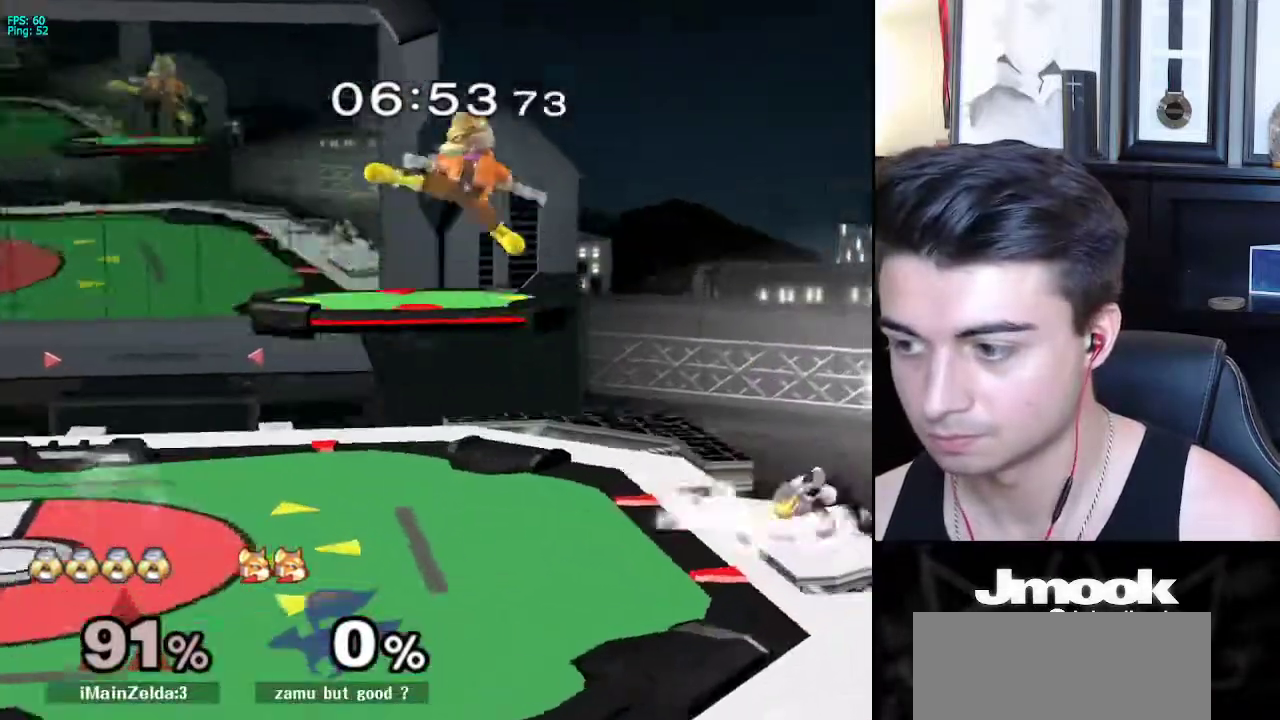
{"buttons": ["B"], "left_stick": "up", "right_stick": "center", "events": [[50, "R1", "up"], [50, "left_stick", "center"], [100, "left_stick", "down-right"], [217, "left_stick", "center"], [333, "left_stick", "down"], [467, "left_stick", "up"], [500, "B", "down"]]}
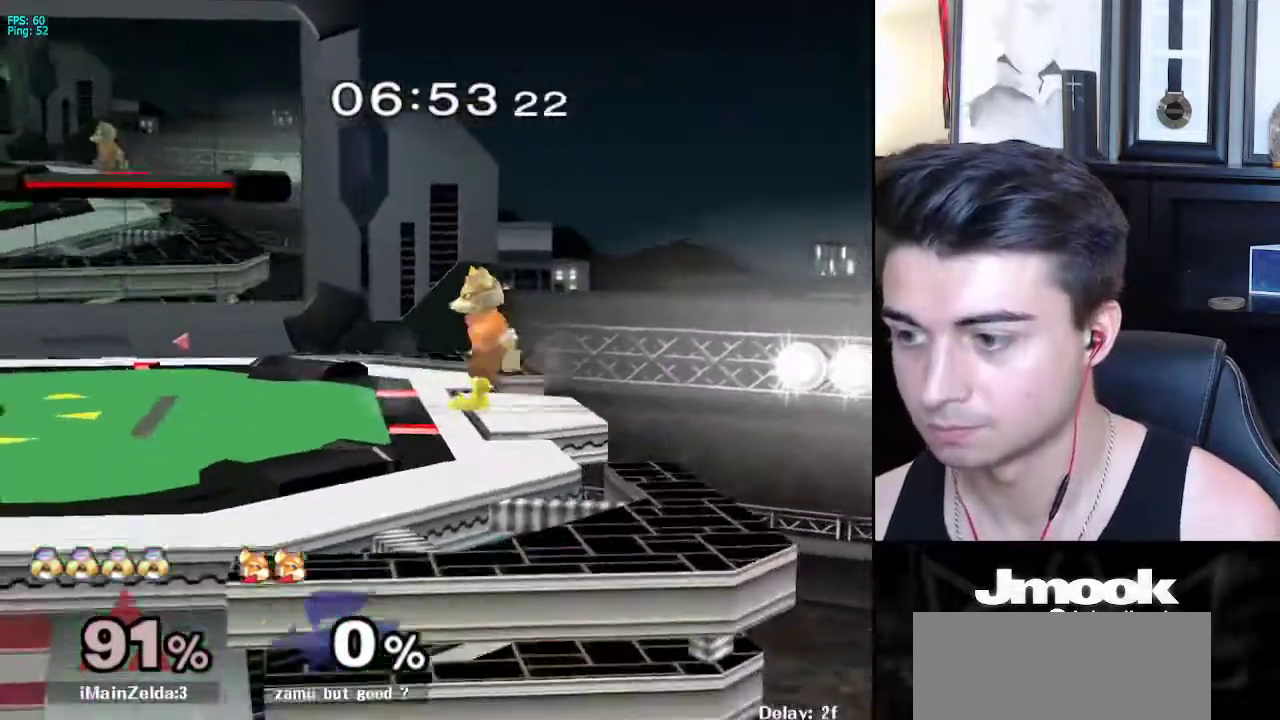
{"buttons": ["X"], "left_stick": "down-left", "right_stick": "center", "events": [[150, "left_stick", "center"], [217, "B", "up"], [483, "left_stick", "down-left"], [500, "X", "down"]]}
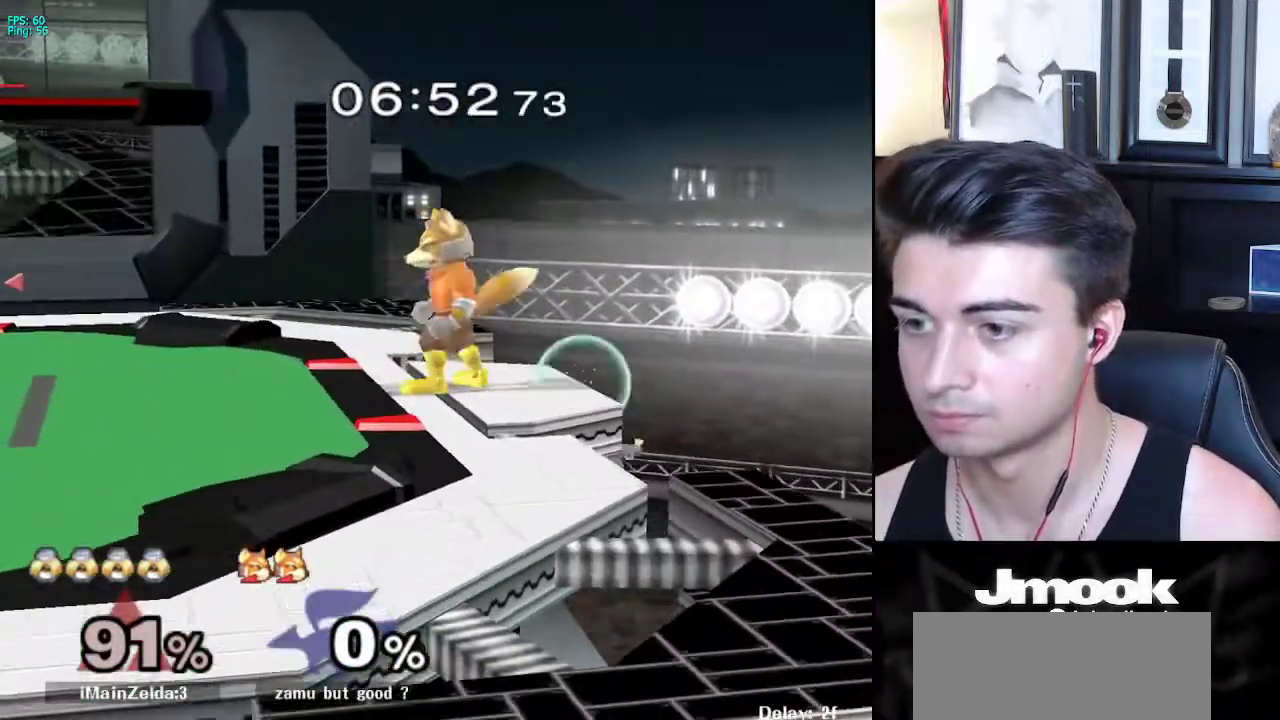
{"buttons": [], "left_stick": "center", "right_stick": "center", "events": [[133, "R1", "down"], [183, "X", "up"], [250, "left_stick", "center"], [267, "R1", "up"], [350, "left_stick", "right"], [433, "left_stick", "center"]]}
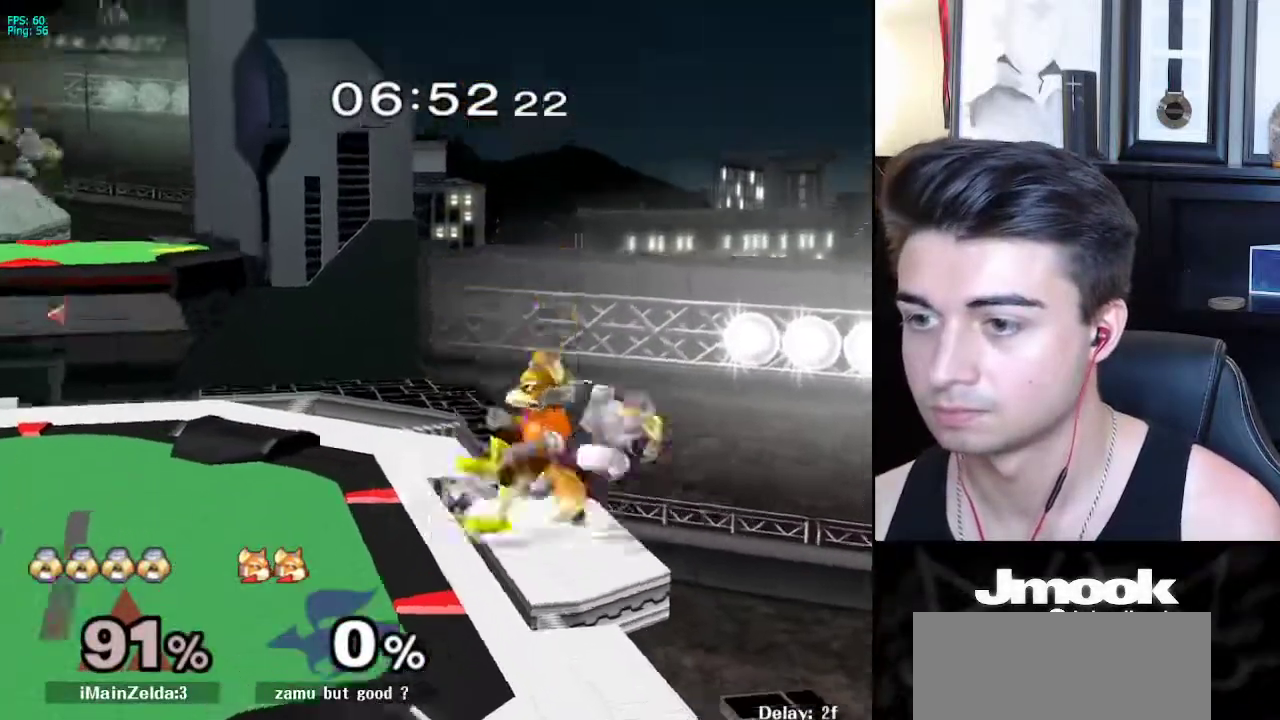
{"buttons": [], "left_stick": "center", "right_stick": "center", "events": [[67, "left_stick", "left"], [100, "X", "down"], [117, "Z", "down"], [200, "left_stick", "center"], [217, "Z", "up"], [233, "X", "up"], [267, "Z", "down"], [333, "Z", "up"]]}
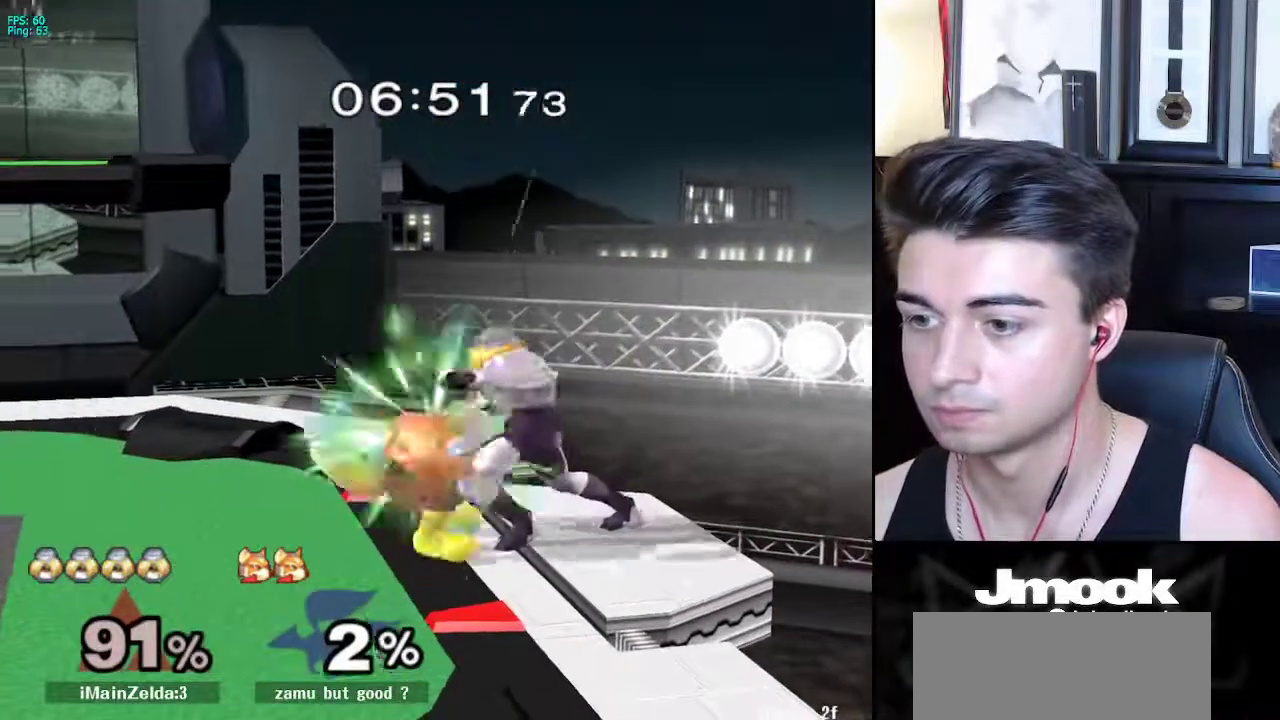
{"buttons": [], "left_stick": "center", "right_stick": "center", "events": [[267, "left_stick", "right"], [350, "left_stick", "center"]]}
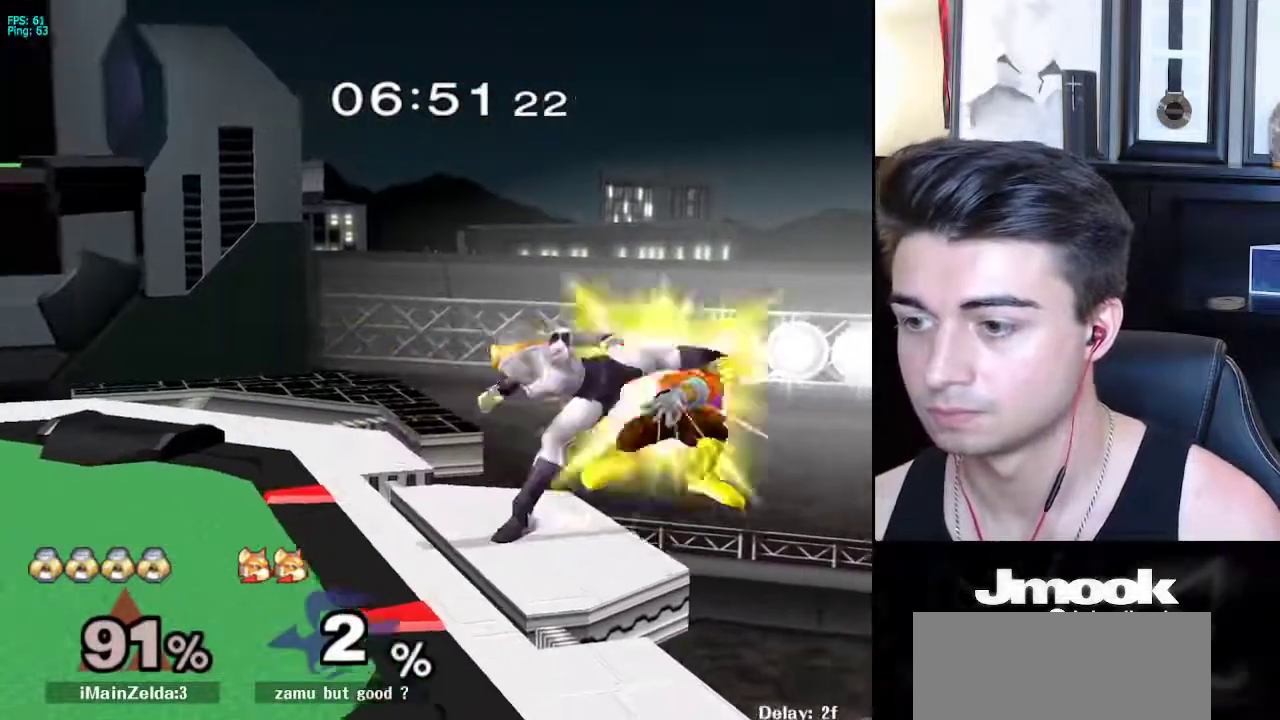
{"buttons": [], "left_stick": "center", "right_stick": "center", "events": []}
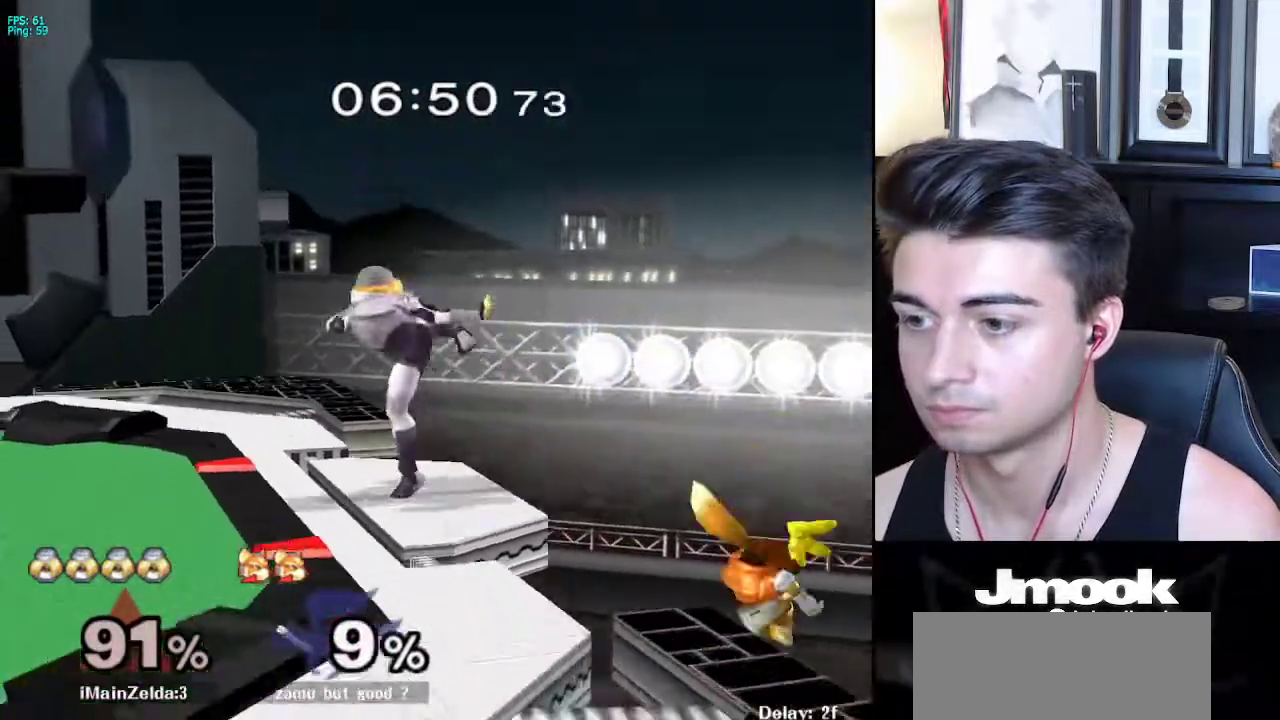
{"buttons": [], "left_stick": "center", "right_stick": "center", "events": [[83, "left_stick", "left"], [150, "Y", "down"], [167, "Y", "up"], [200, "left_stick", "center"], [233, "B", "down"], [367, "B", "up"]]}
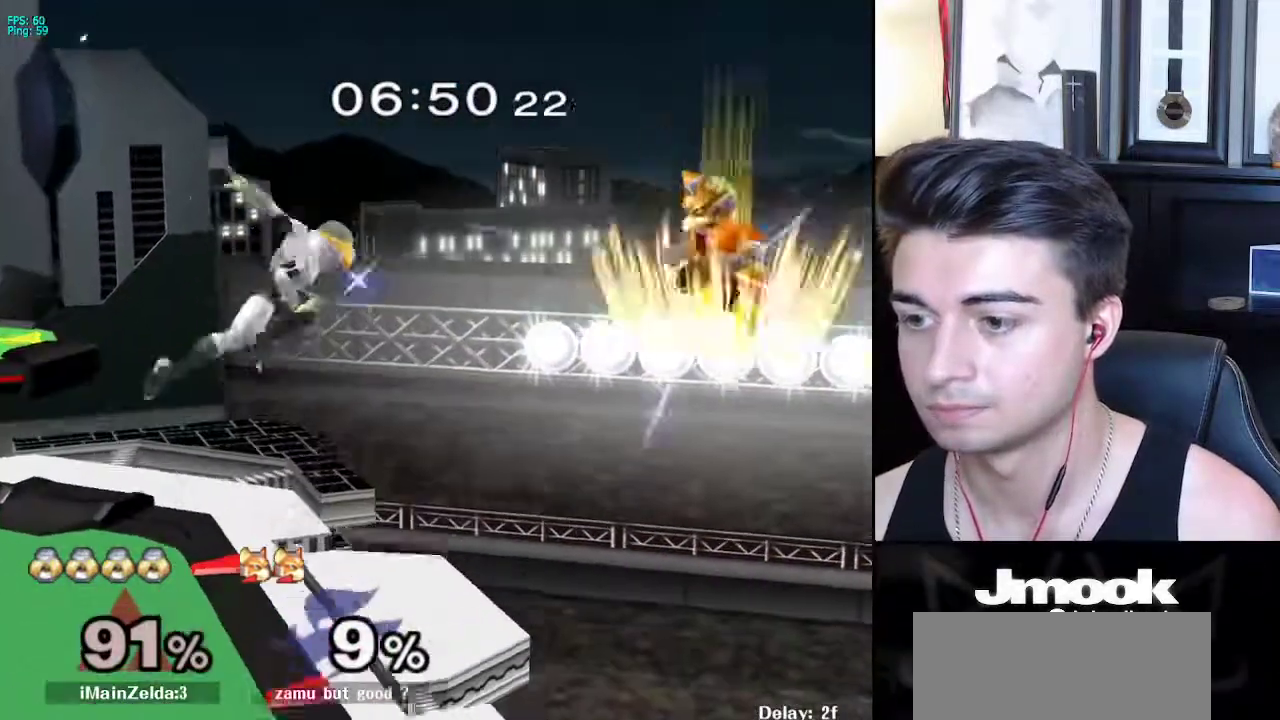
{"buttons": [], "left_stick": "right", "right_stick": "center", "events": [[317, "left_stick", "right"]]}
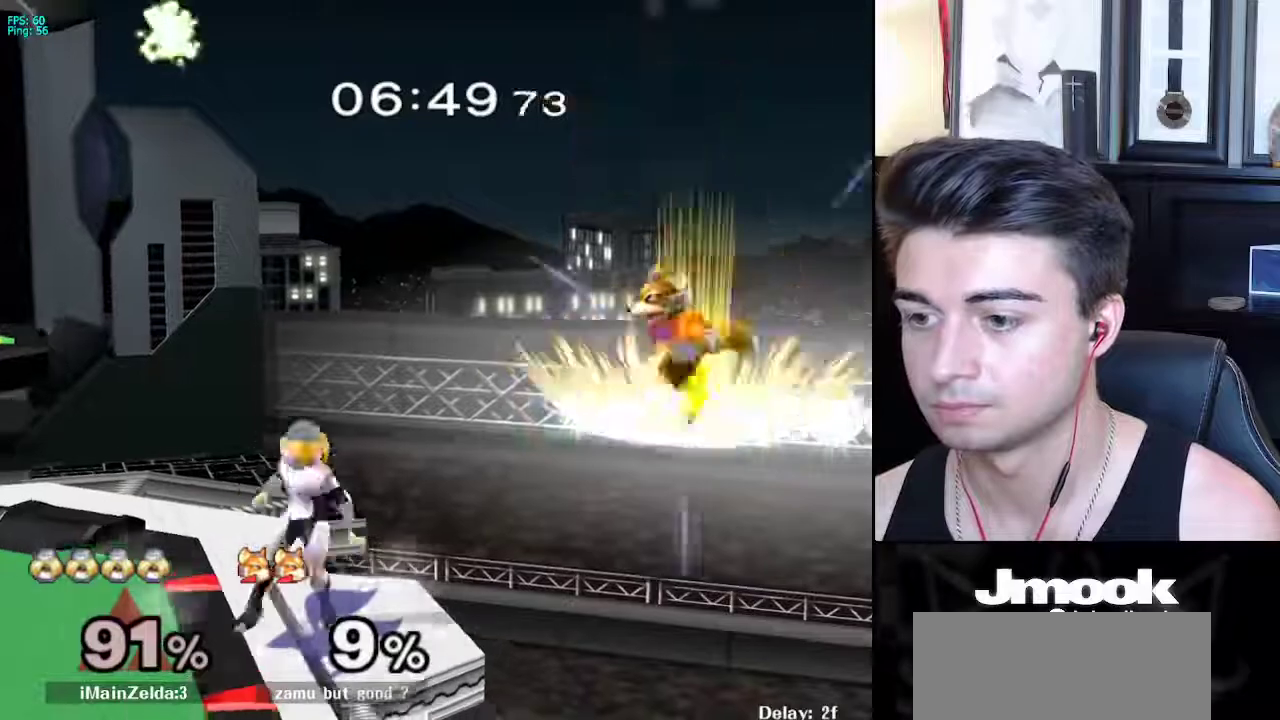
{"buttons": [], "left_stick": "left", "right_stick": "center", "events": [[17, "A", "down"], [117, "A", "up"], [200, "left_stick", "center"], [483, "left_stick", "left"]]}